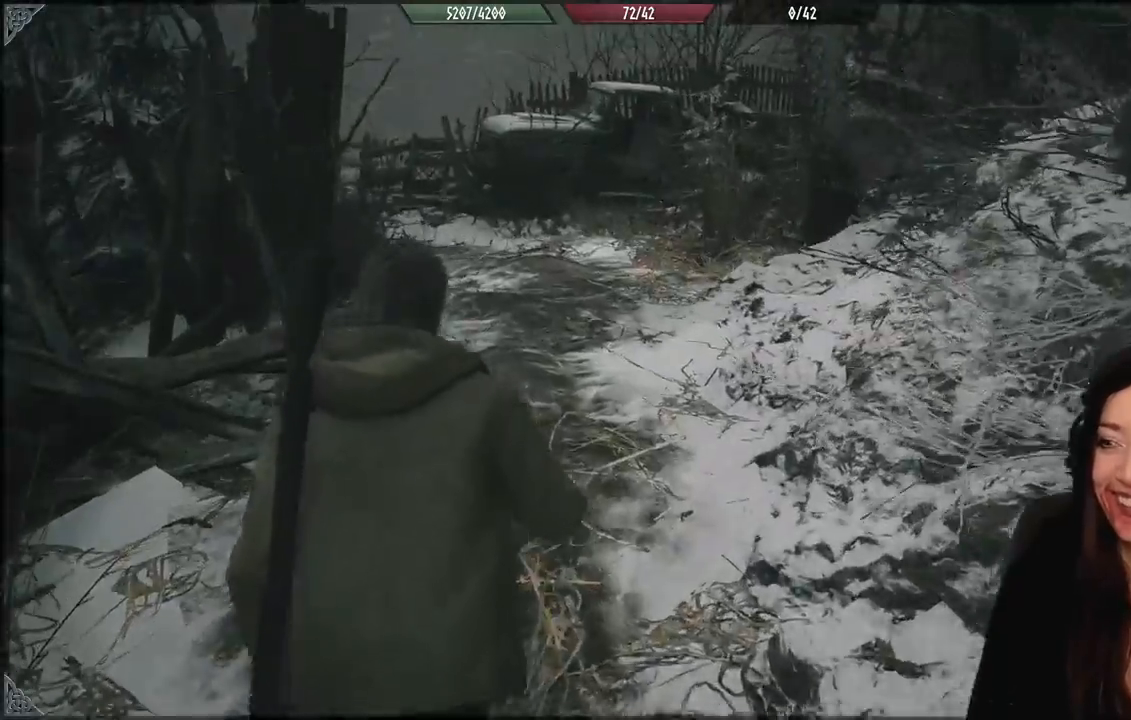
Gameplay with a controller (Xbox layout); each line is a JSON object with the inputs held at the frame after it. "events" lists button and stick changes between this image and that frame as [ms after this image, input, new state], when the widget could be followed in between.
{"buttons": [], "left_stick": "up", "right_stick": "center", "events": [[100, "right_stick", "right"], [283, "right_stick", "center"]]}
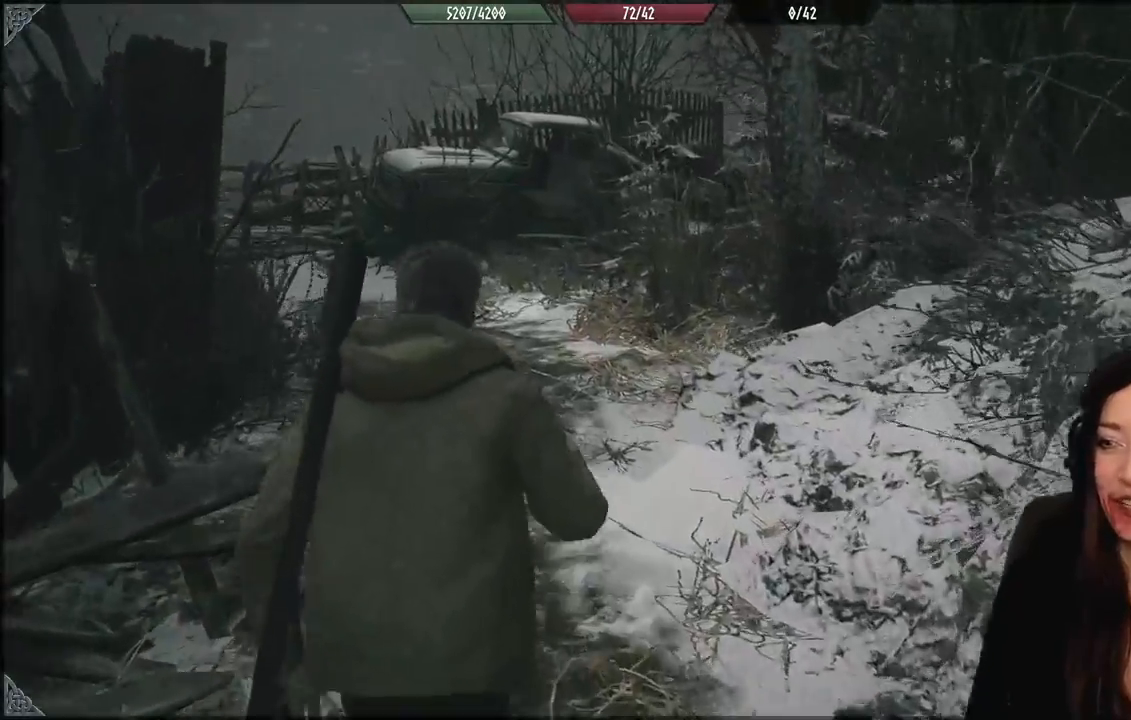
{"buttons": [], "left_stick": "center", "right_stick": "center", "events": [[167, "left_stick", "center"]]}
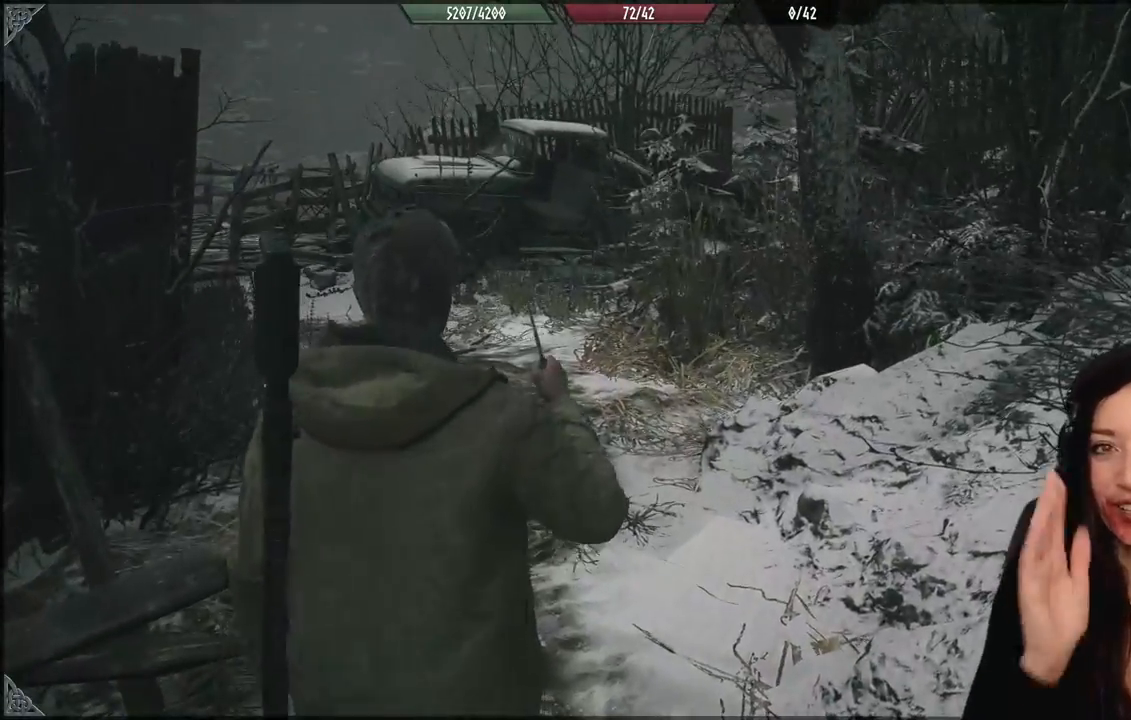
{"buttons": [], "left_stick": "up", "right_stick": "center", "events": [[450, "left_stick", "up"]]}
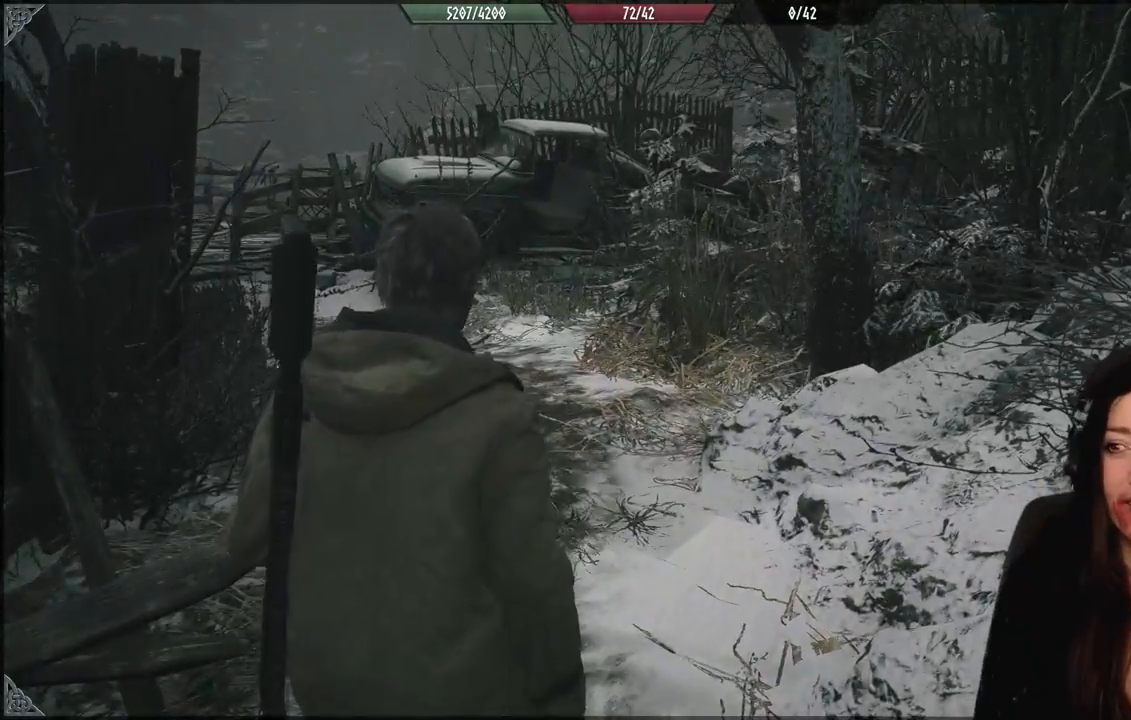
{"buttons": [], "left_stick": "center", "right_stick": "center", "events": [[167, "left_stick", "center"]]}
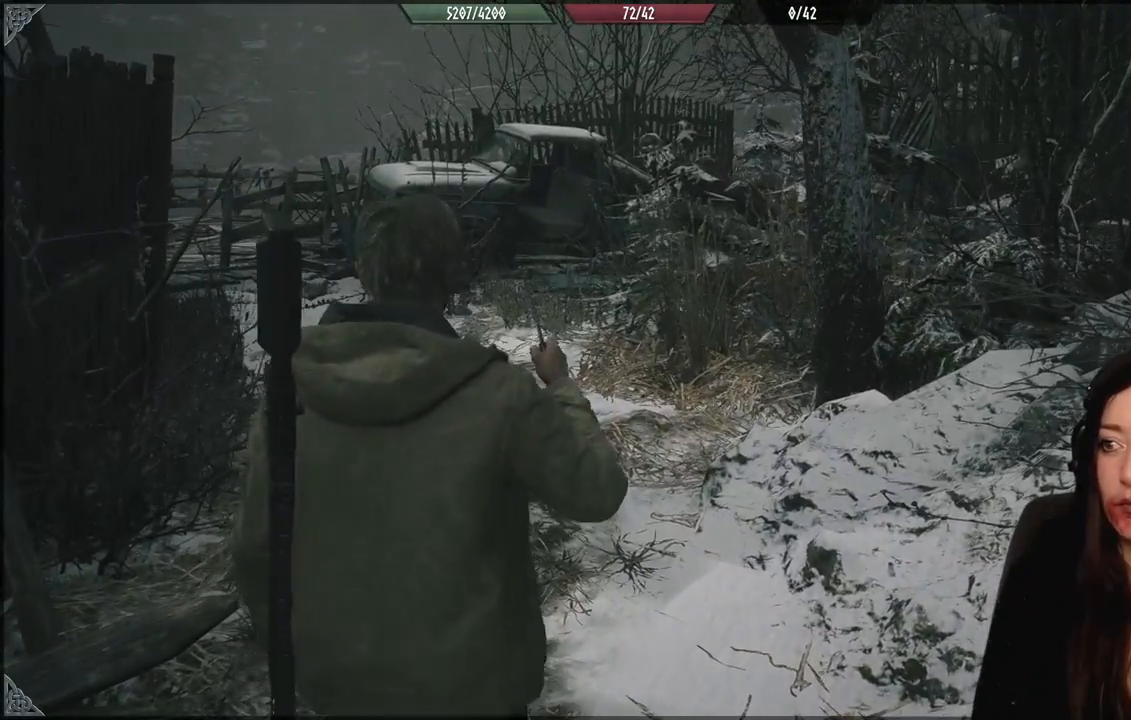
{"buttons": [], "left_stick": "center", "right_stick": "right", "events": [[350, "right_stick", "right"]]}
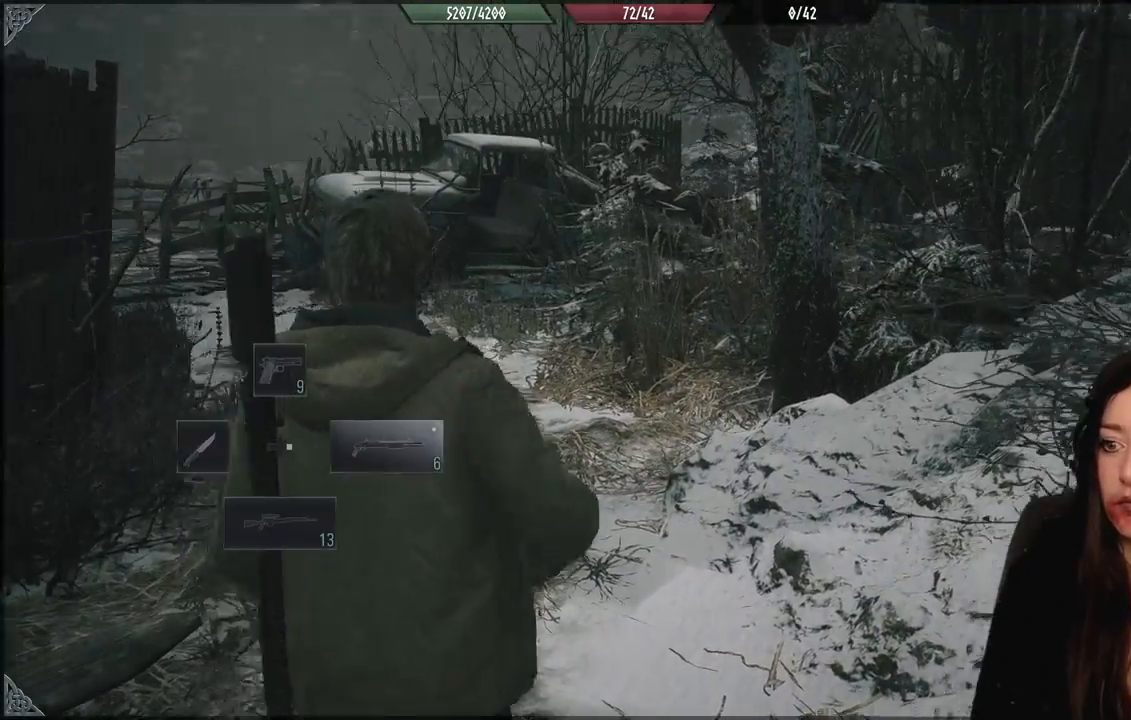
{"buttons": [], "left_stick": "down-right", "right_stick": "right", "events": [[100, "left_stick", "down"], [467, "left_stick", "down-right"]]}
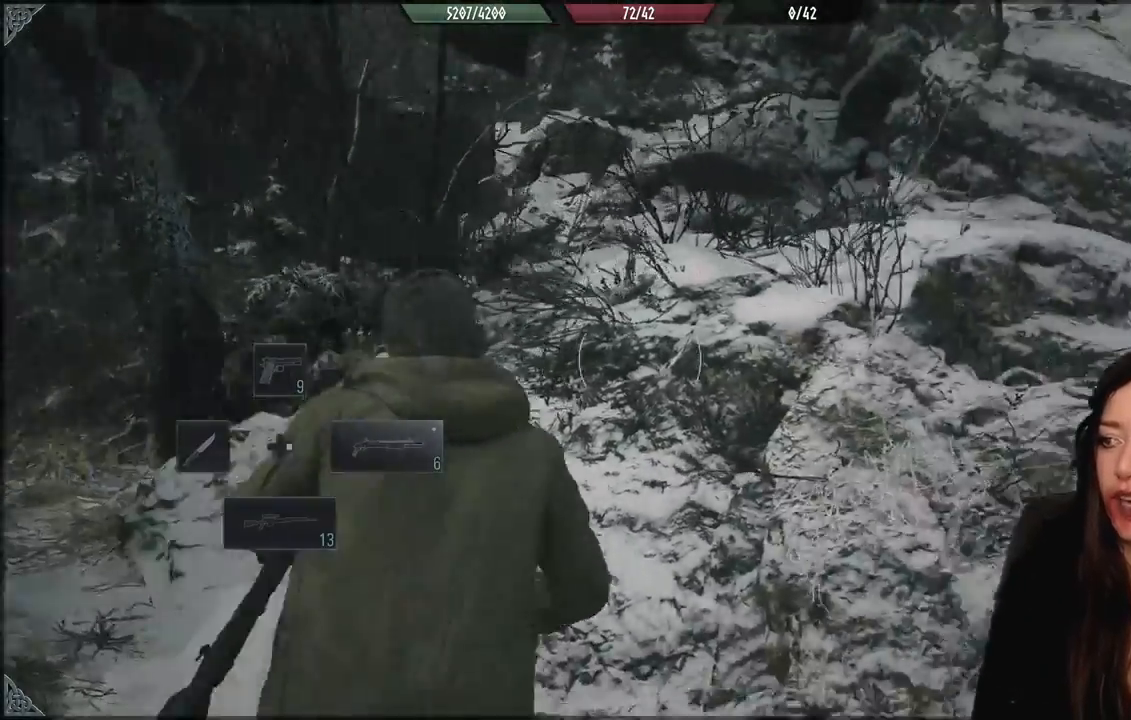
{"buttons": [], "left_stick": "right", "right_stick": "right", "events": [[317, "left_stick", "right"]]}
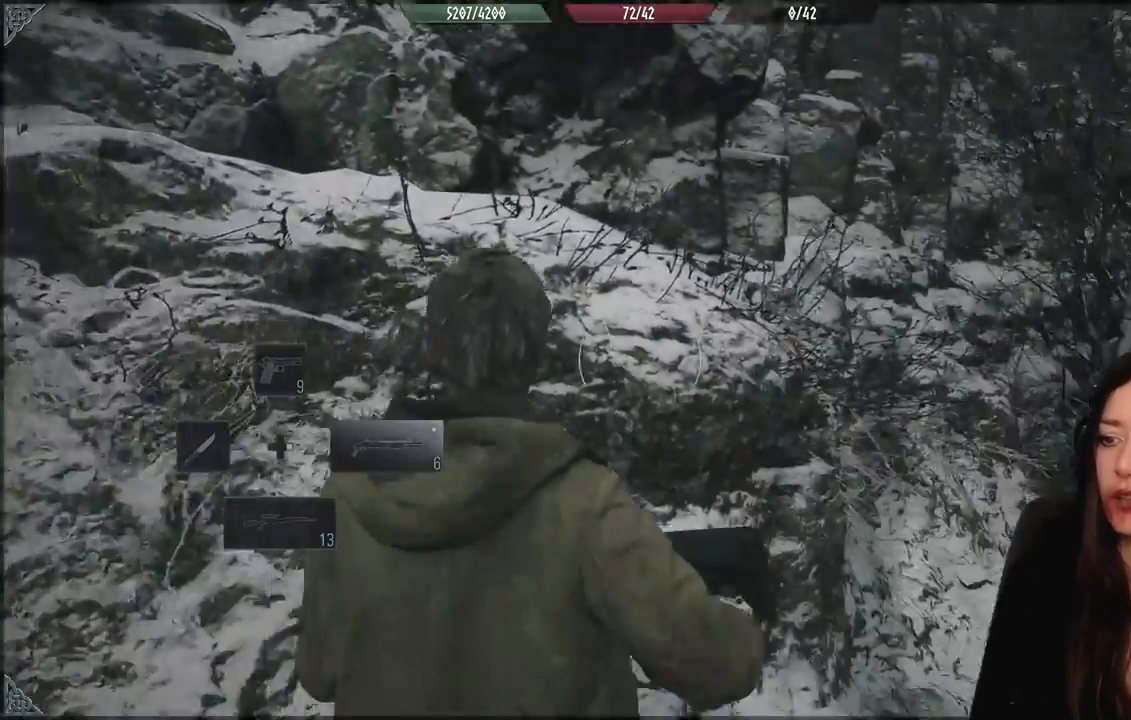
{"buttons": ["X"], "left_stick": "center", "right_stick": "center", "events": [[133, "left_stick", "center"], [183, "right_stick", "center"], [200, "L2", "down"], [400, "L2", "up"], [400, "X", "down"]]}
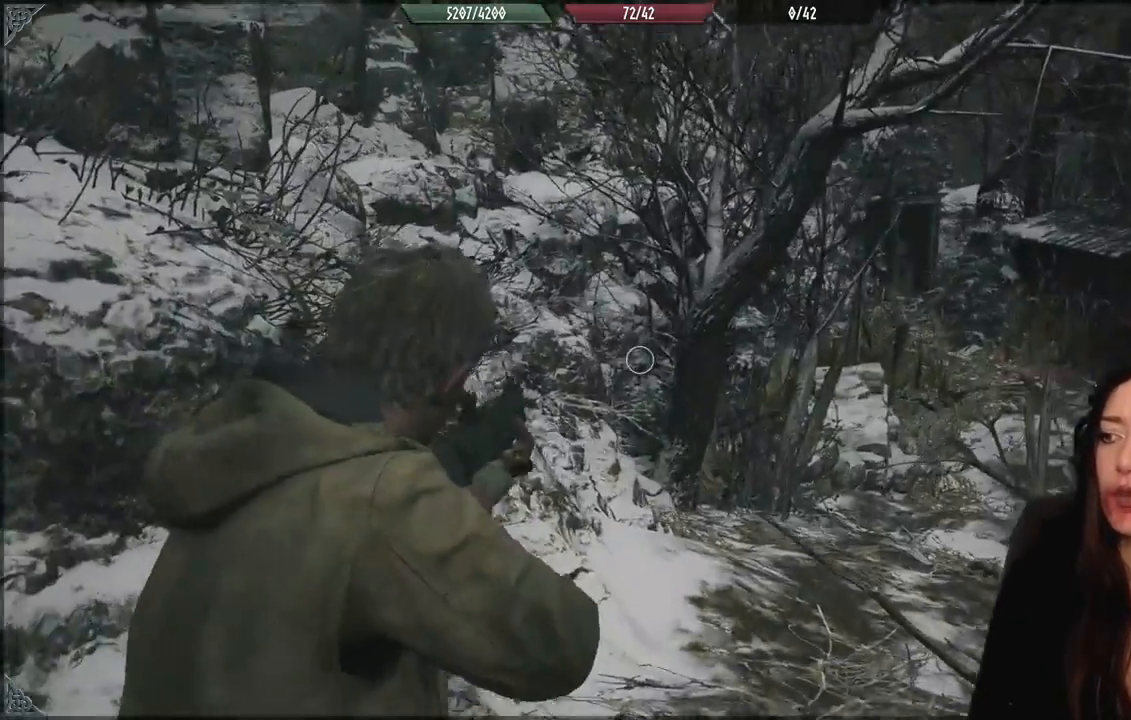
{"buttons": [], "left_stick": "up", "right_stick": "down-right", "events": [[33, "L2", "down"], [50, "X", "up"], [183, "L2", "up"], [317, "right_stick", "down-right"], [383, "left_stick", "up"]]}
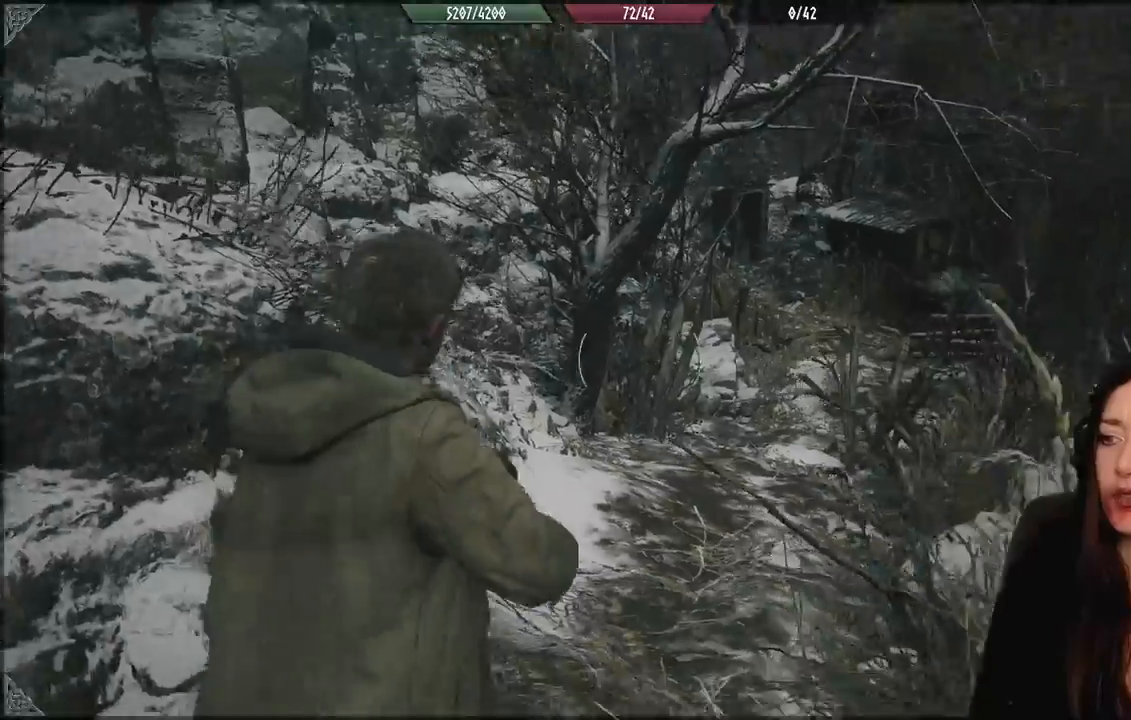
{"buttons": ["L2"], "left_stick": "up", "right_stick": "up-right", "events": [[183, "right_stick", "center"], [417, "L2", "down"], [433, "right_stick", "up-right"]]}
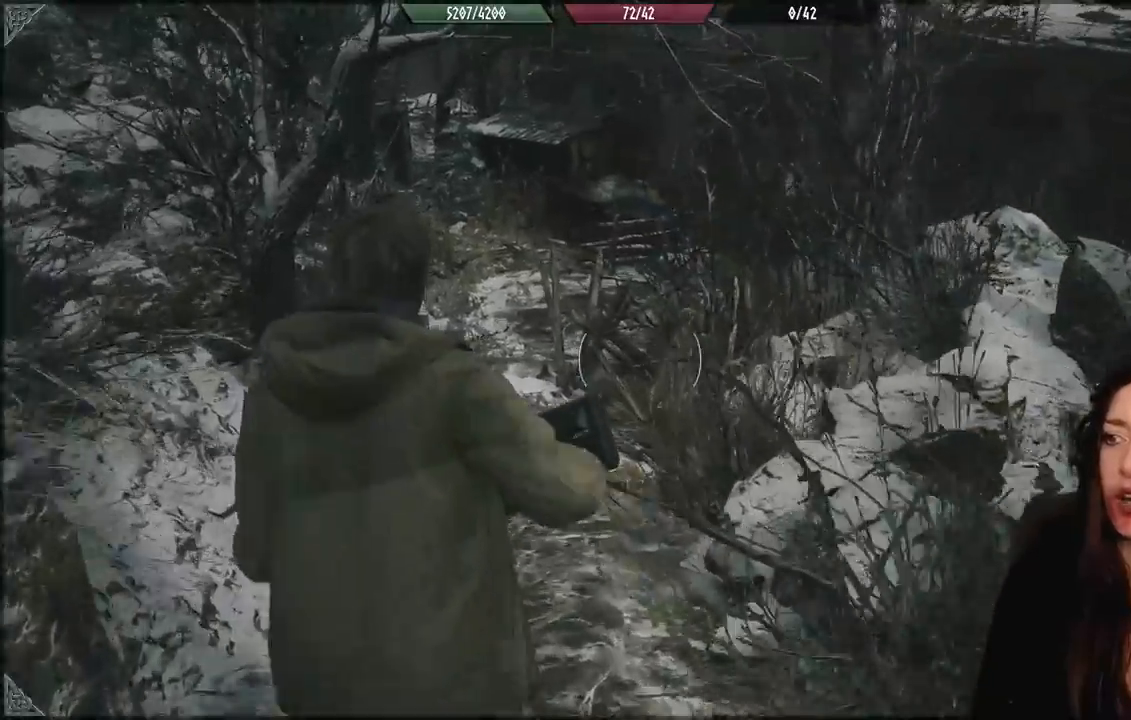
{"buttons": ["L2"], "left_stick": "center", "right_stick": "center", "events": [[33, "left_stick", "center"], [100, "right_stick", "center"]]}
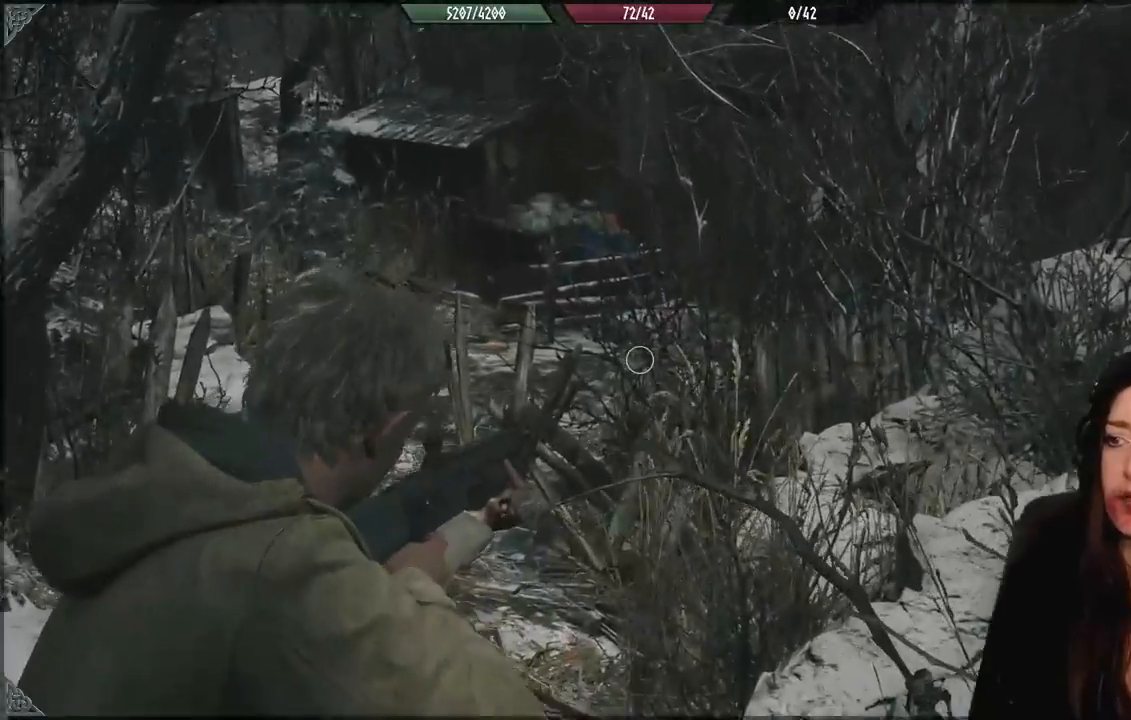
{"buttons": [], "left_stick": "center", "right_stick": "center", "events": [[383, "L2", "up"]]}
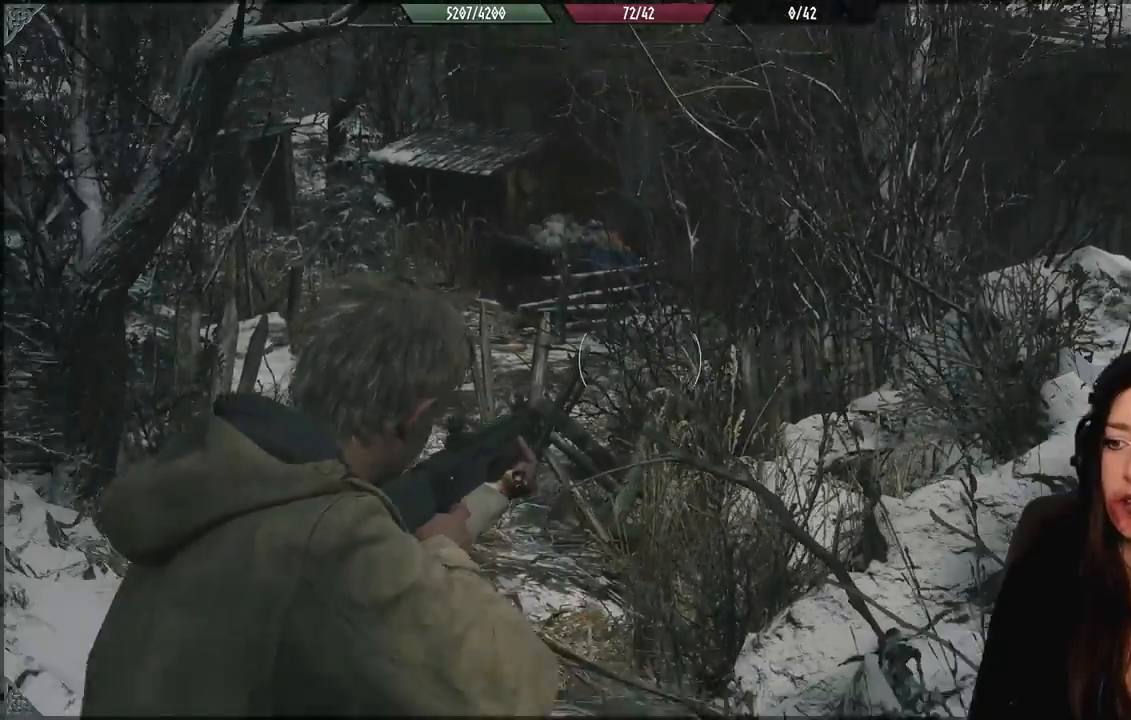
{"buttons": ["L2"], "left_stick": "center", "right_stick": "center", "events": [[500, "L2", "down"]]}
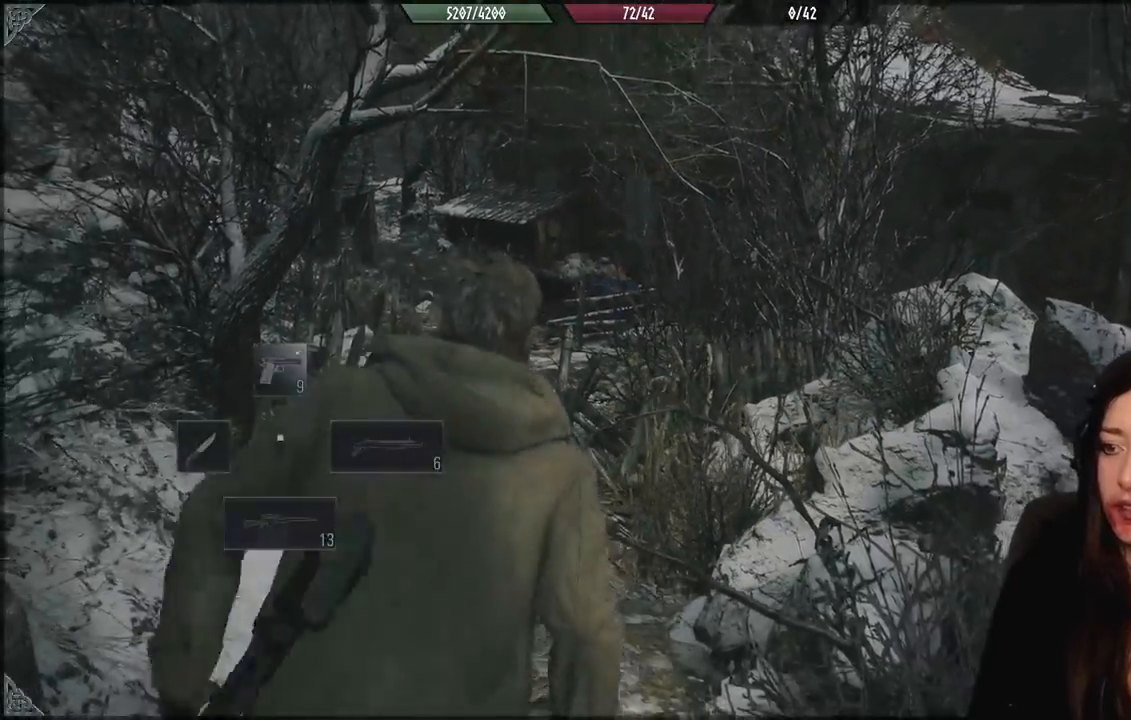
{"buttons": ["X", "L2"], "left_stick": "center", "right_stick": "center", "events": [[233, "X", "down"], [317, "X", "up"], [433, "X", "down"]]}
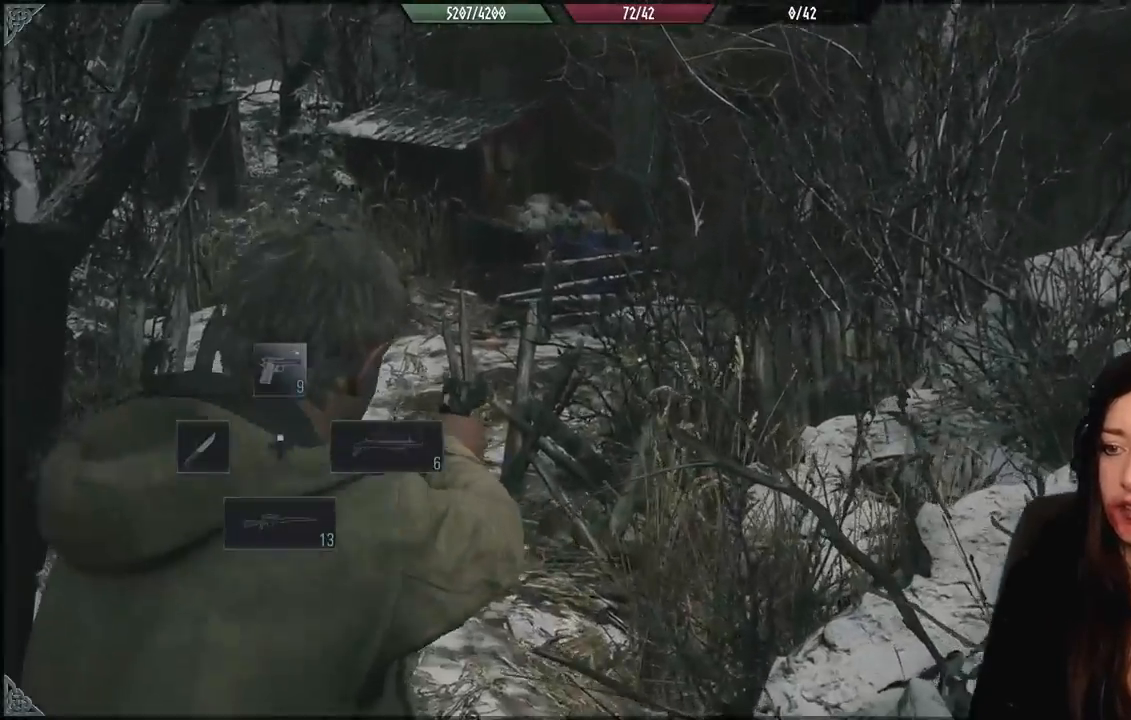
{"buttons": ["L2"], "left_stick": "center", "right_stick": "center", "events": [[17, "X", "up"], [100, "L2", "up"], [467, "L2", "down"]]}
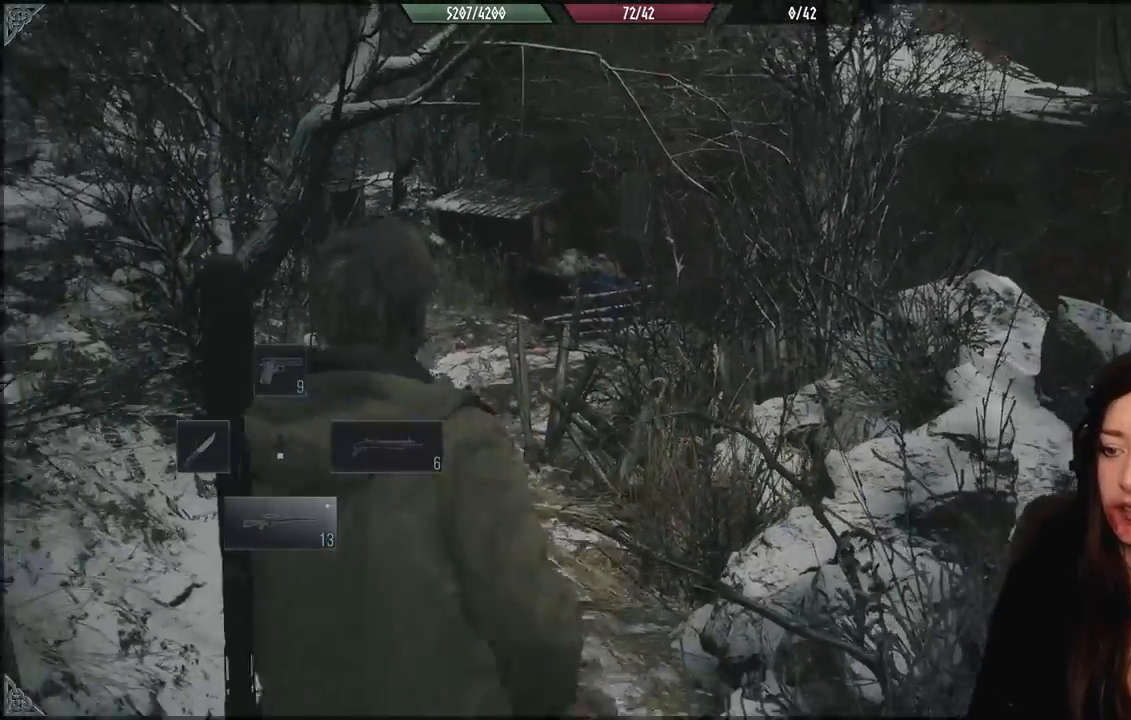
{"buttons": [], "left_stick": "center", "right_stick": "center", "events": [[83, "X", "down"], [133, "X", "up"], [217, "X", "down"], [283, "X", "up"], [500, "L2", "up"]]}
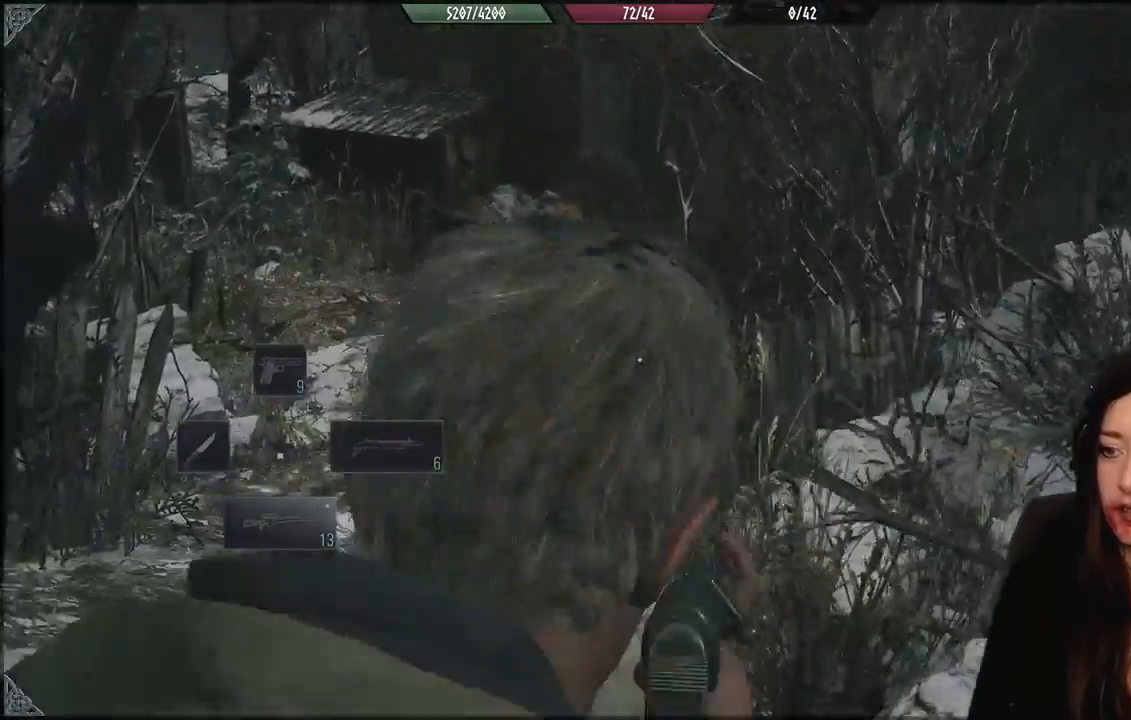
{"buttons": [], "left_stick": "down", "right_stick": "center", "events": [[267, "right_stick", "down-right"], [367, "right_stick", "center"], [383, "left_stick", "down"]]}
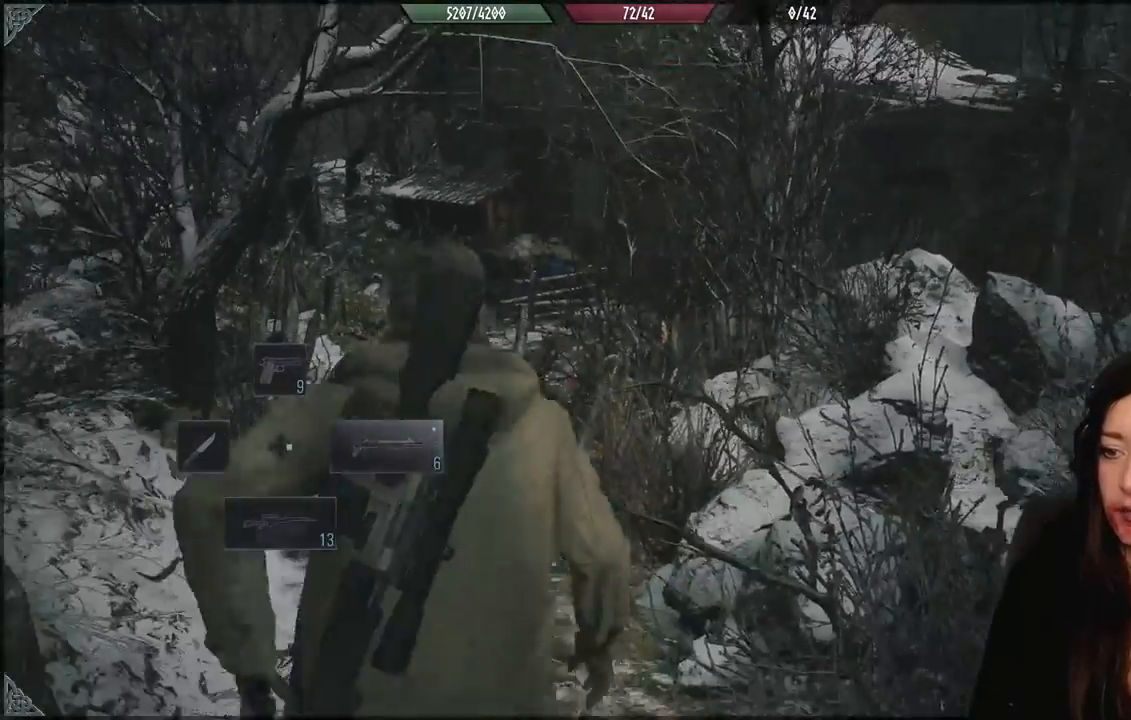
{"buttons": [], "left_stick": "up", "right_stick": "down-right", "events": [[67, "B", "down"], [167, "B", "up"], [283, "left_stick", "right"], [383, "right_stick", "down-right"], [450, "left_stick", "up"]]}
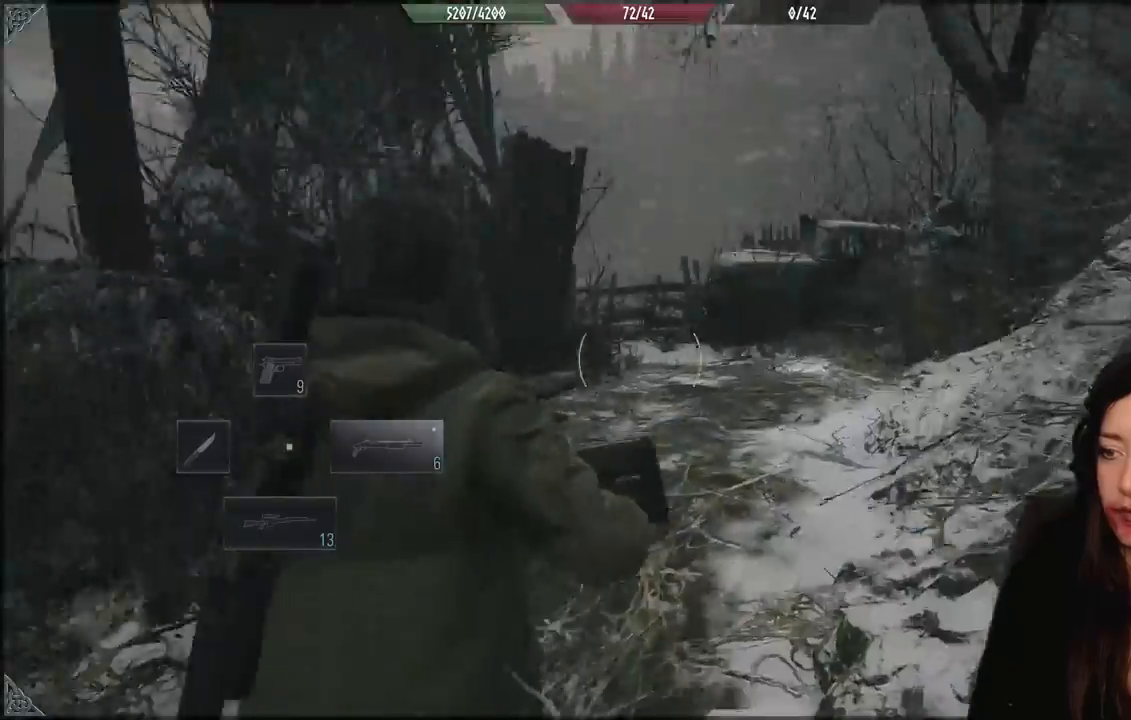
{"buttons": [], "left_stick": "up", "right_stick": "center", "events": [[83, "right_stick", "center"]]}
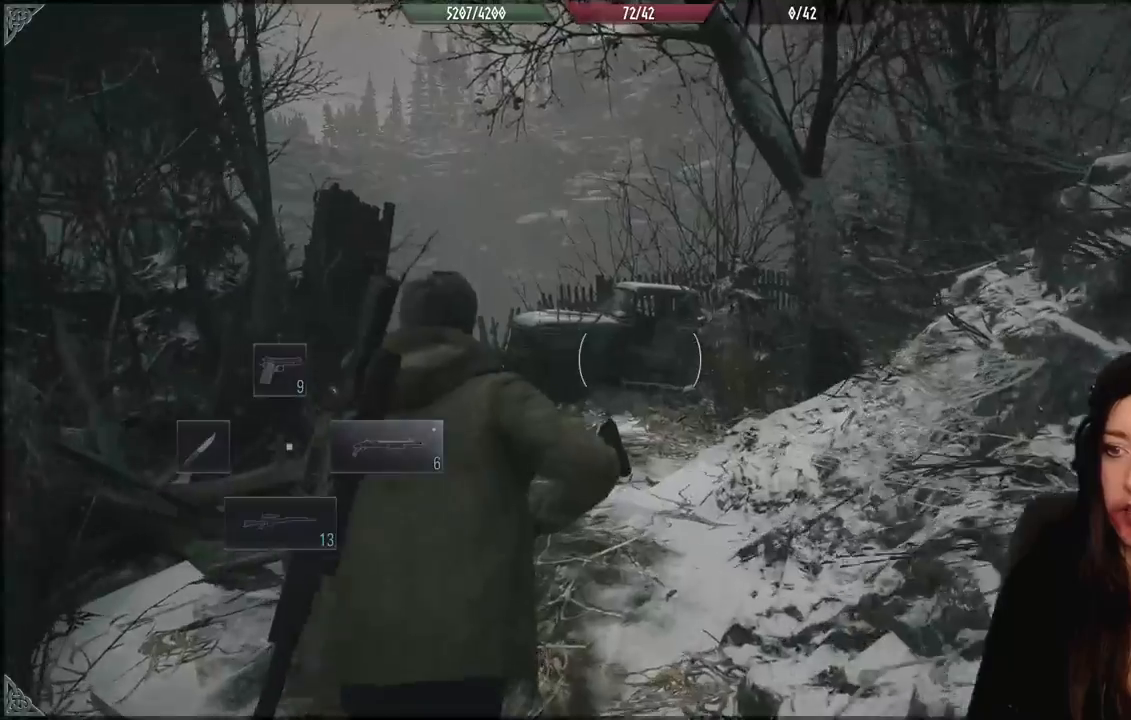
{"buttons": [], "left_stick": "up", "right_stick": "center", "events": [[33, "right_stick", "down-left"], [250, "right_stick", "center"]]}
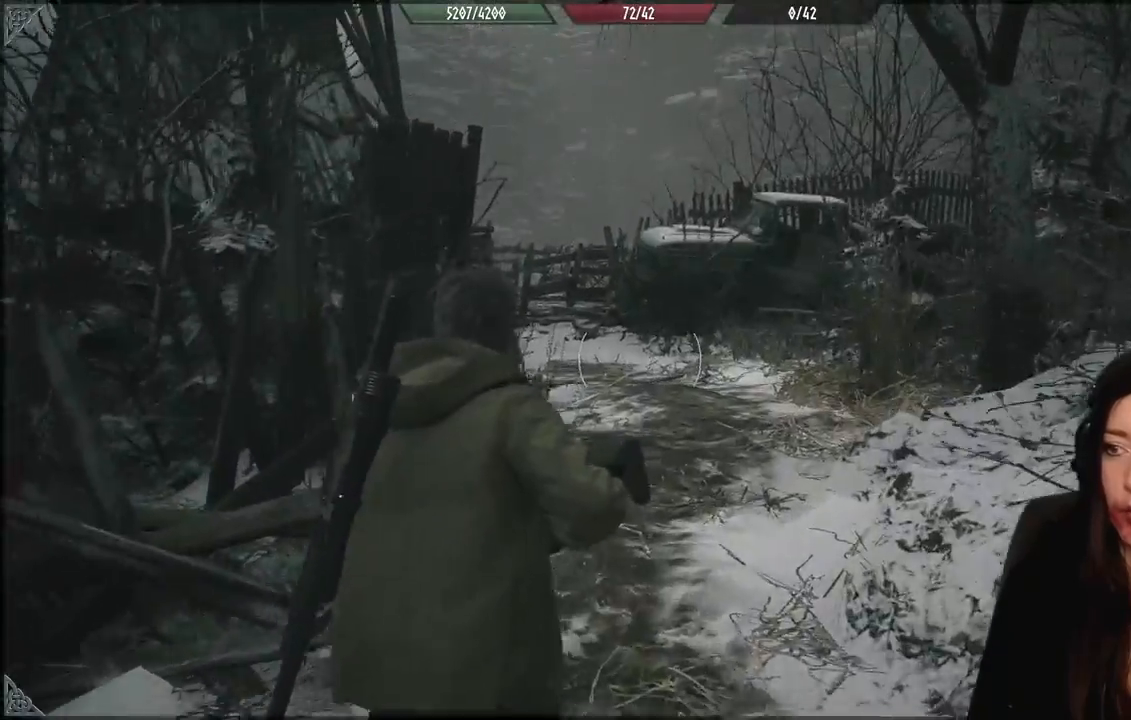
{"buttons": [], "left_stick": "up", "right_stick": "right", "events": [[283, "right_stick", "right"]]}
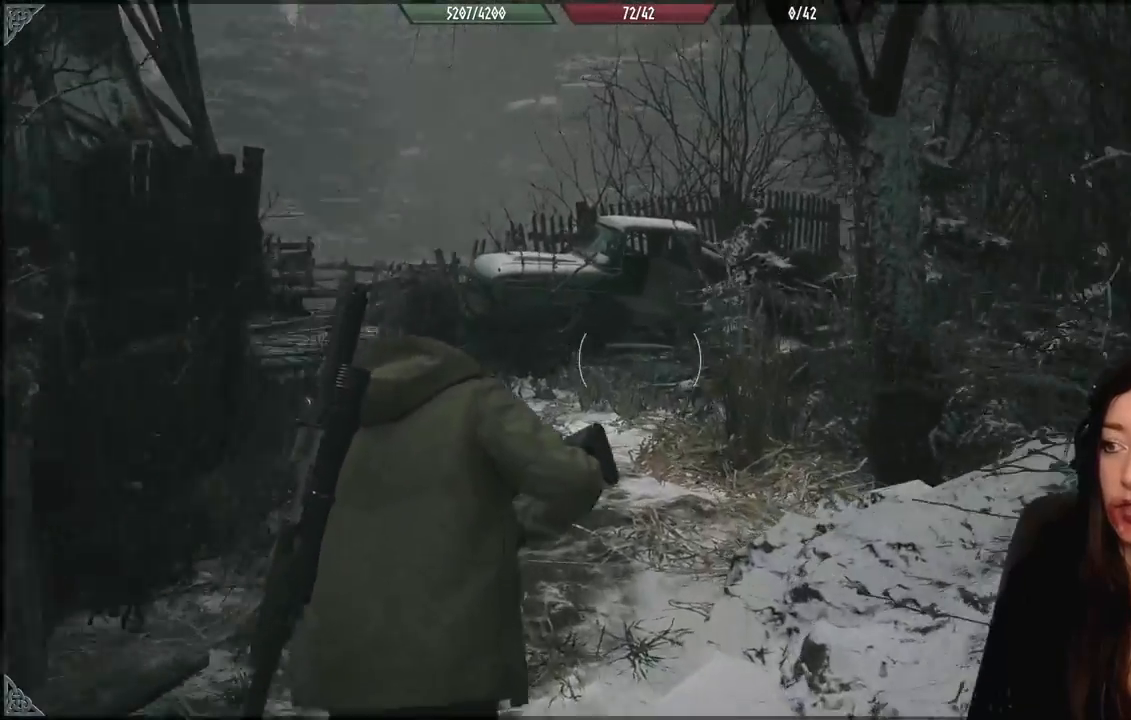
{"buttons": [], "left_stick": "up-left", "right_stick": "center", "events": [[100, "left_stick", "up-left"], [183, "right_stick", "center"]]}
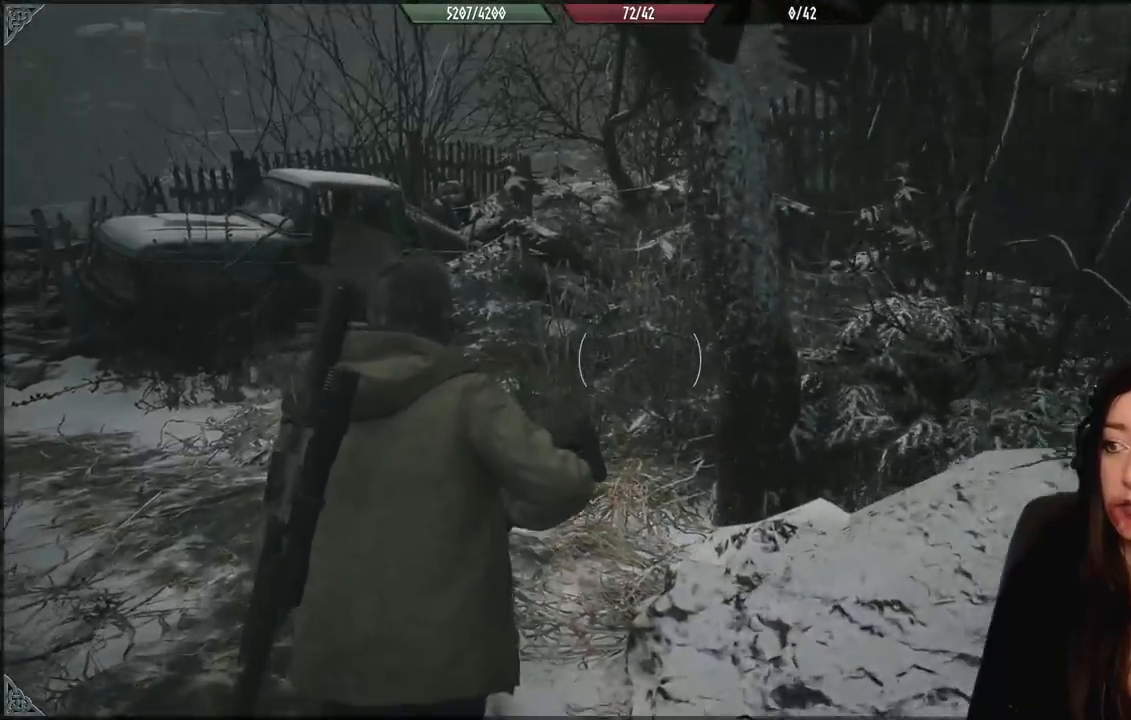
{"buttons": [], "left_stick": "up-left", "right_stick": "center", "events": []}
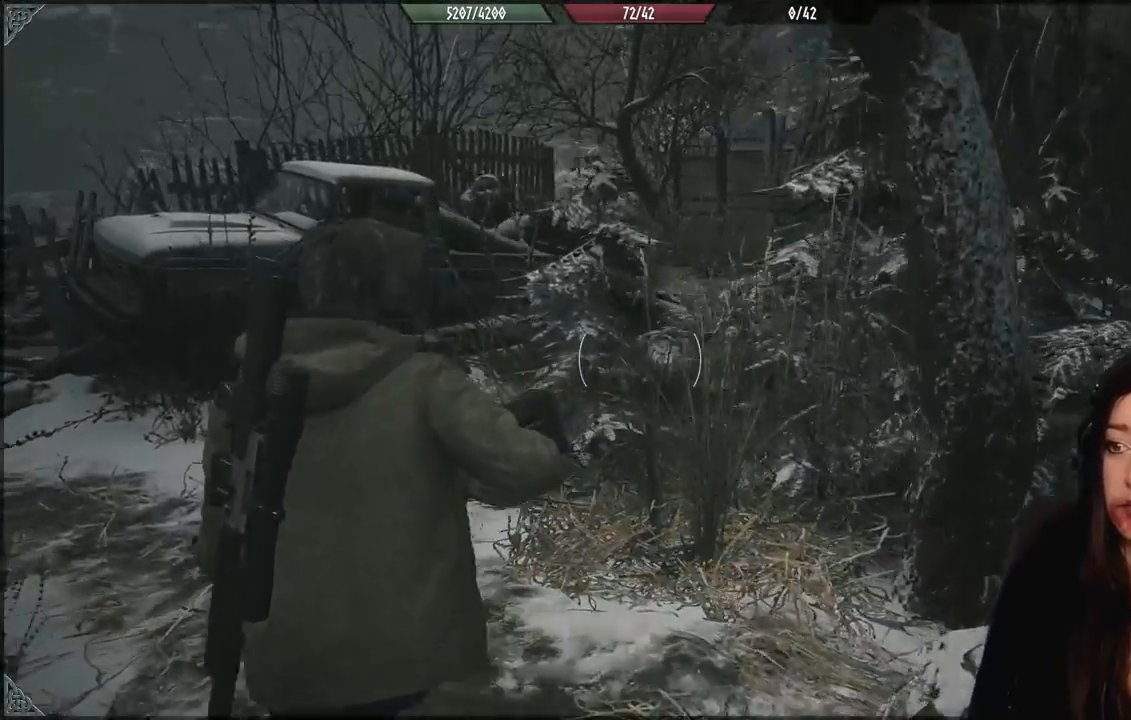
{"buttons": [], "left_stick": "up-left", "right_stick": "center", "events": []}
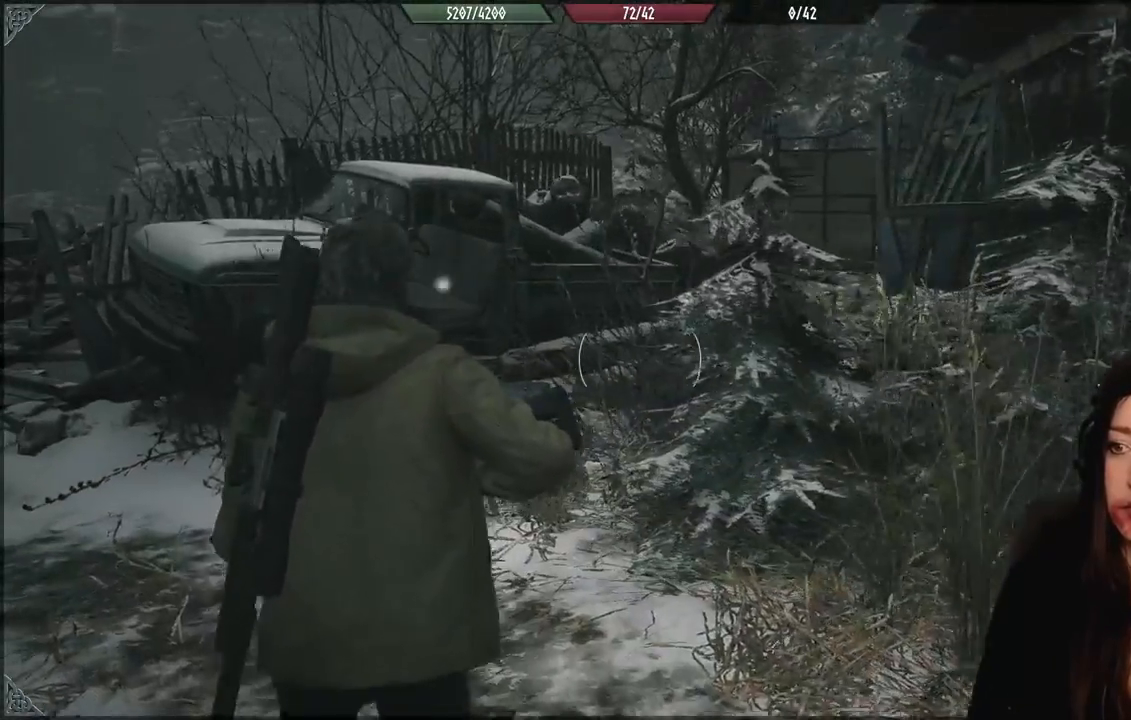
{"buttons": [], "left_stick": "up-left", "right_stick": "center", "events": []}
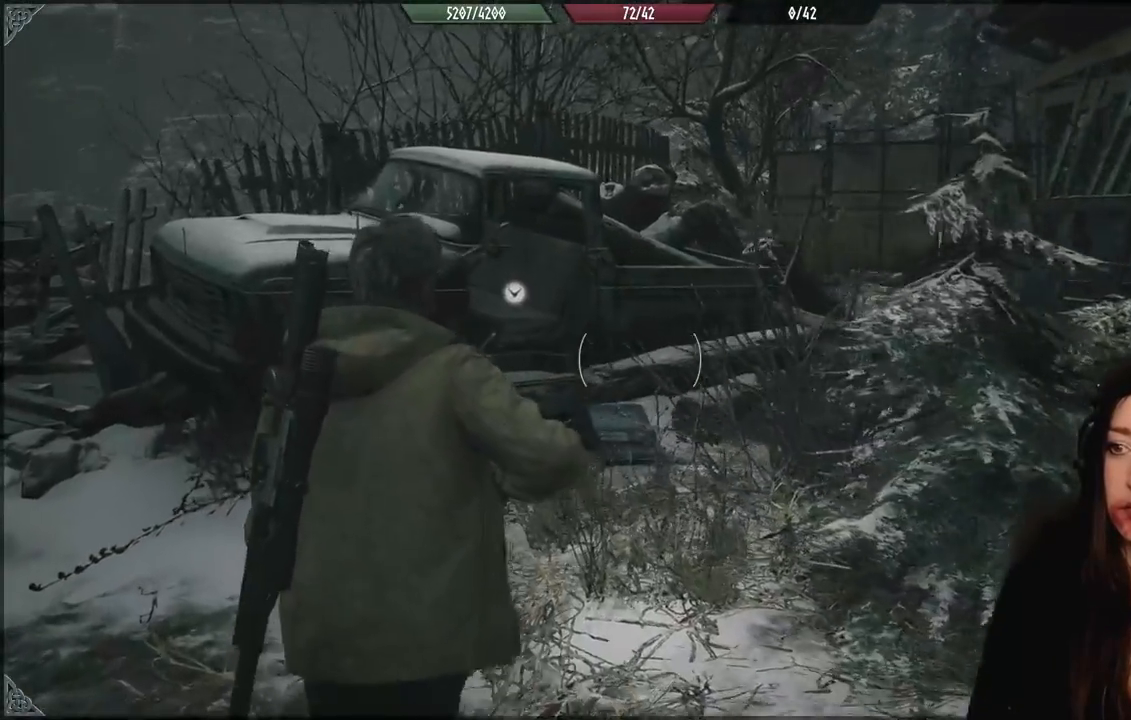
{"buttons": [], "left_stick": "up", "right_stick": "center", "events": [[50, "right_stick", "down-left"], [67, "left_stick", "up"], [267, "right_stick", "center"]]}
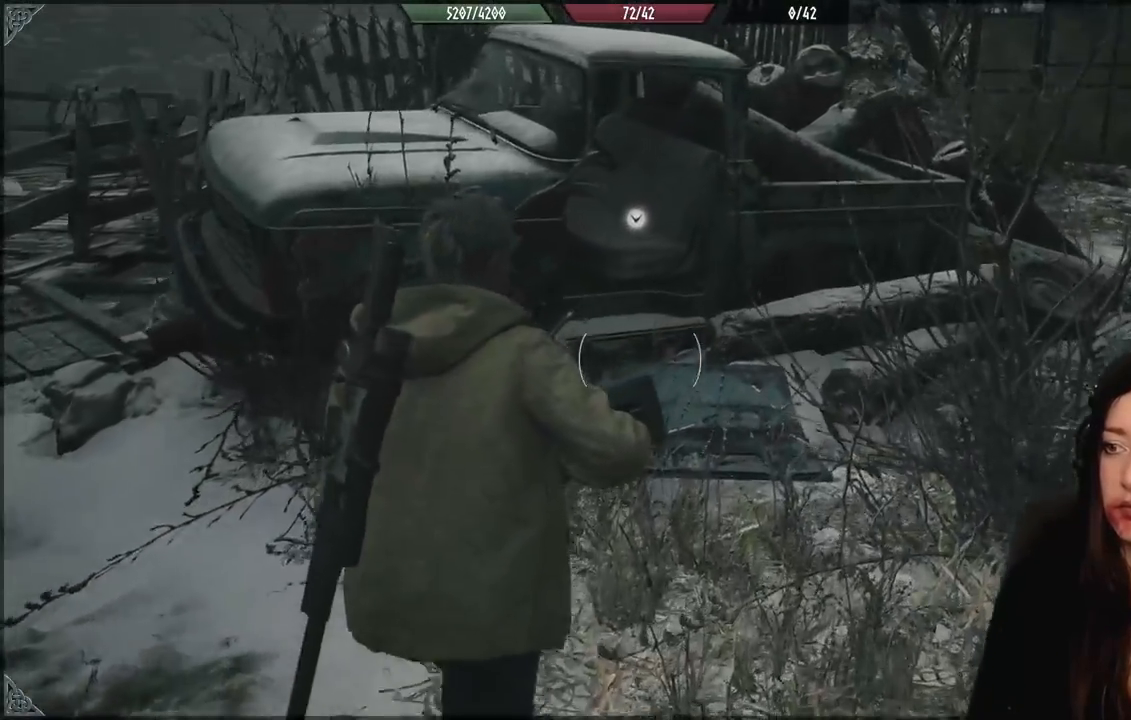
{"buttons": [], "left_stick": "up", "right_stick": "center", "events": [[17, "right_stick", "down"], [233, "right_stick", "center"]]}
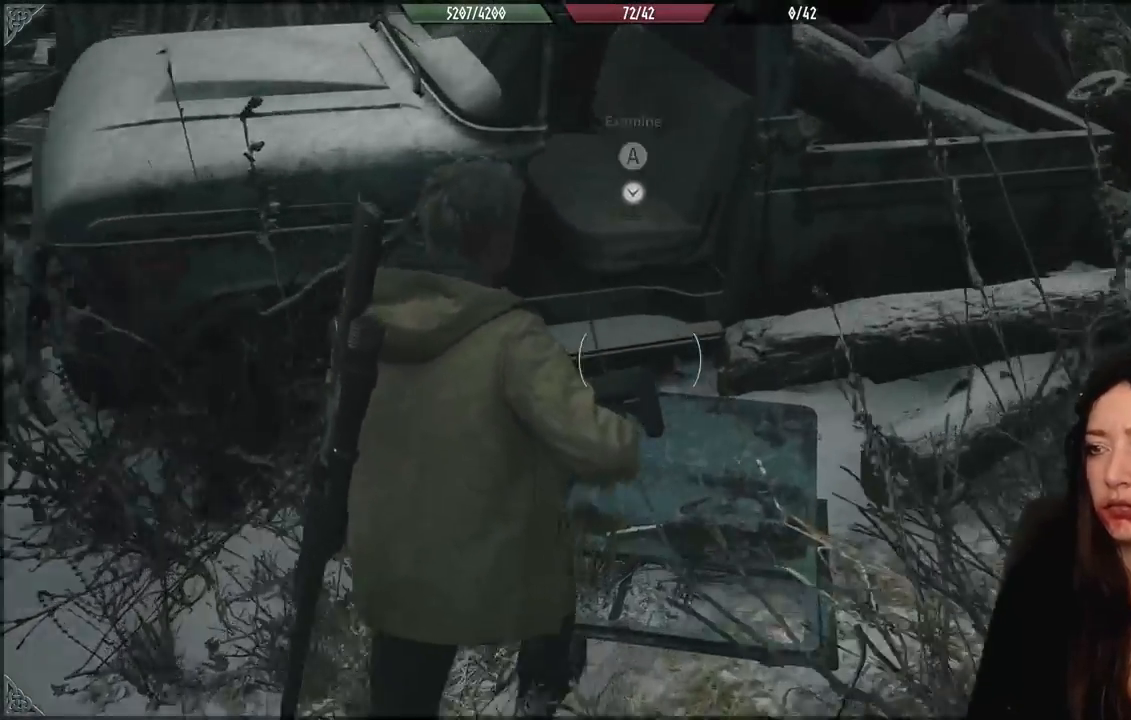
{"buttons": [], "left_stick": "center", "right_stick": "center", "events": [[250, "left_stick", "center"], [300, "A", "down"], [417, "A", "up"]]}